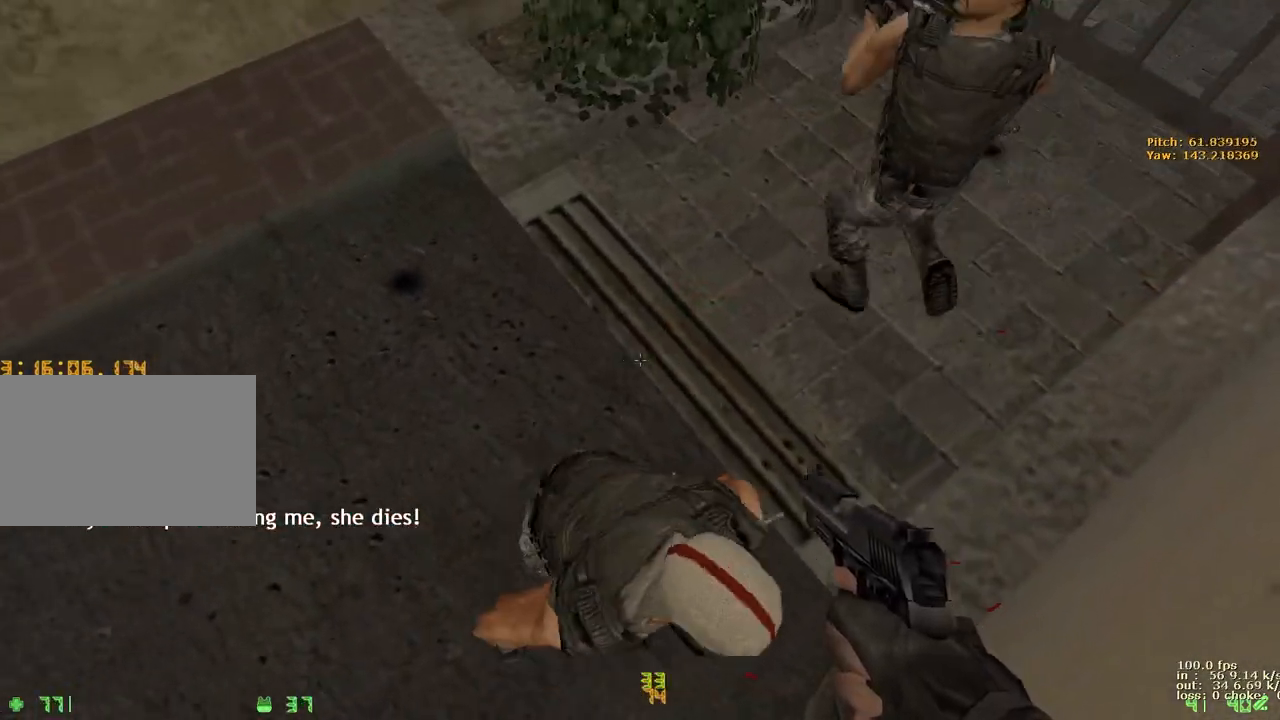
Gameplay with keyboard and mouse; each line is a JSON object with the keys held at the frame after it. "events" lists presses ("down") and releases ("up") of "1", "2", "3", "4", "5", "a", "alt", "b", "c", "caps_lock", "ctrl", "d", "e", "f", "g", "q", "r", "s", "shift", "space", "t", "tab", "v", "w", "x" and "z" between this image and that frame as [ms after this image, input, new state], when the widget could be followed in between. No other keys are recorded. Mouse buttons are not recorded. Not read: mouse_move.
{"keys": ["w"], "events": [[83, "a", "up"], [83, "s", "up"], [183, "ctrl", "up"], [417, "w", "down"]]}
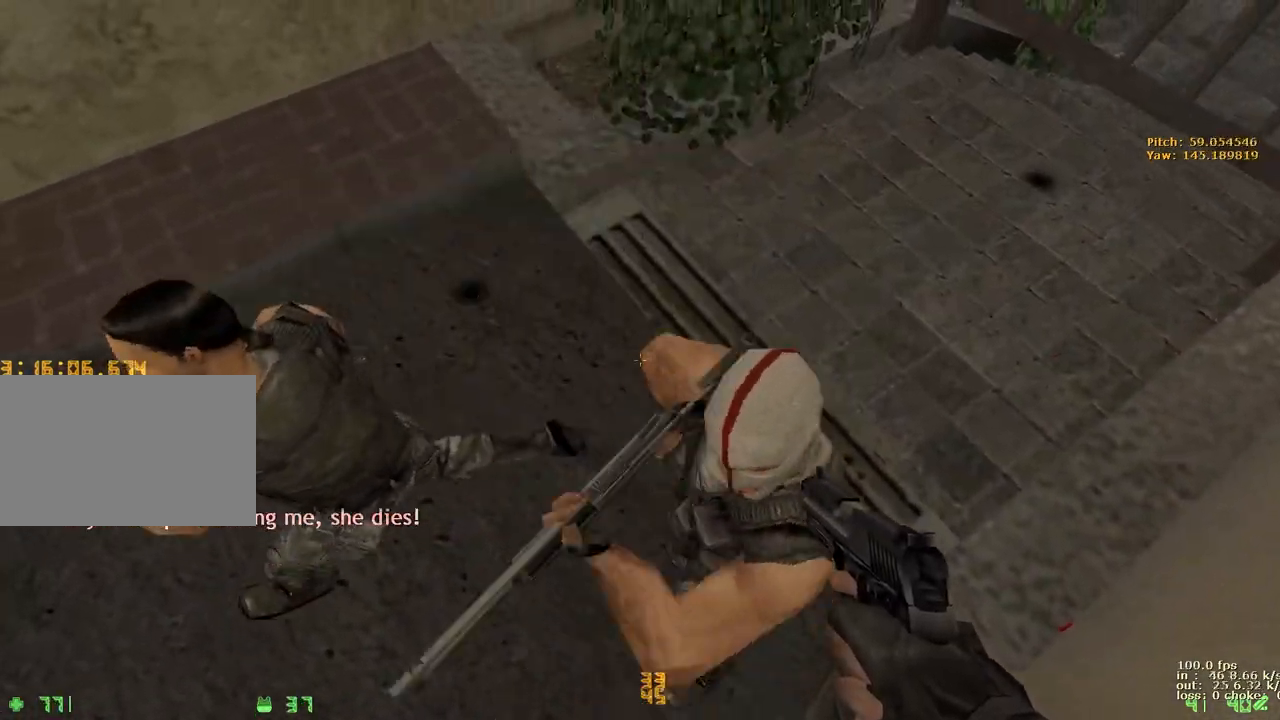
{"keys": ["d"], "events": [[383, "d", "down"], [433, "w", "up"]]}
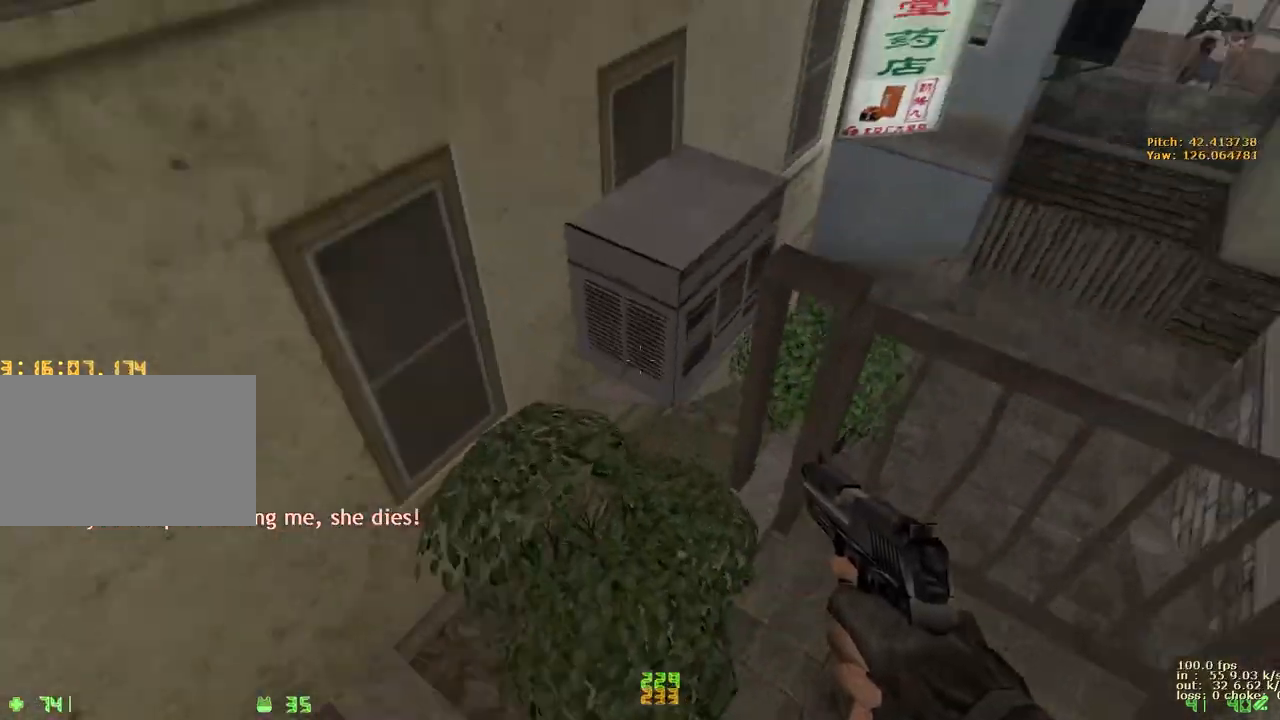
{"keys": ["a", "ctrl"], "events": [[317, "a", "down"], [317, "d", "up"], [350, "ctrl", "down"]]}
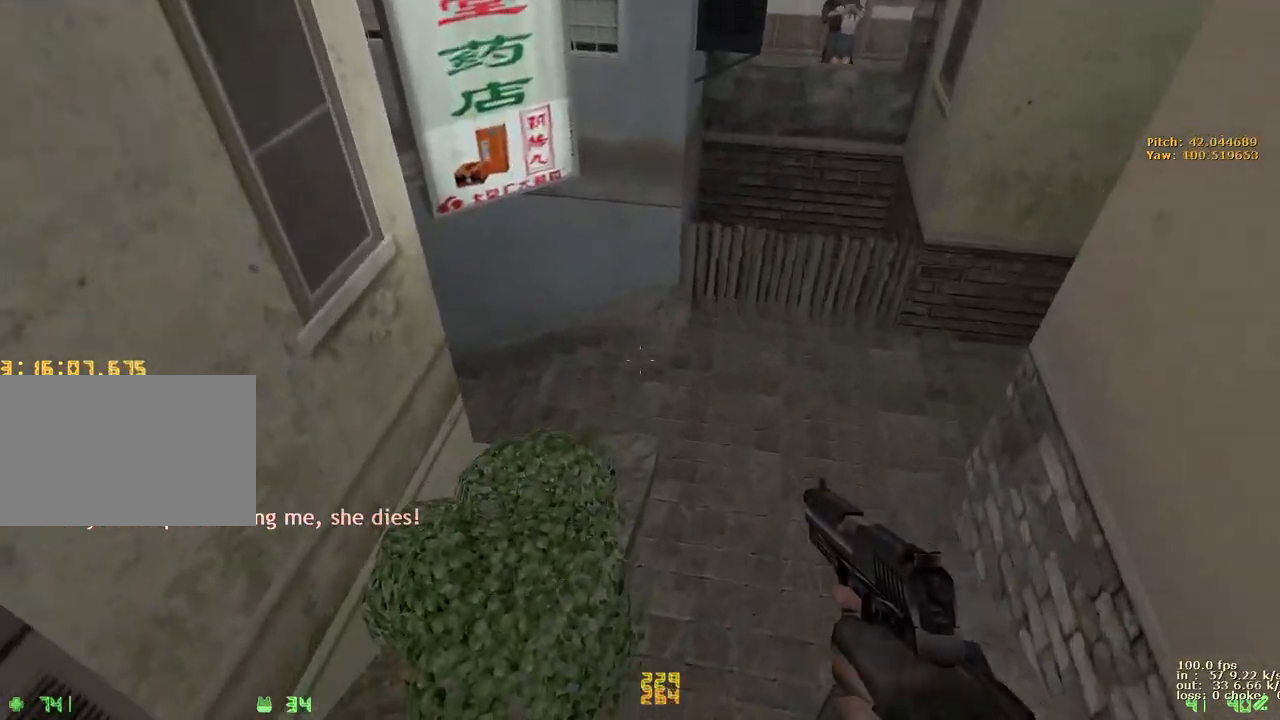
{"keys": ["w"], "events": [[233, "a", "up"], [233, "w", "down"], [283, "ctrl", "up"]]}
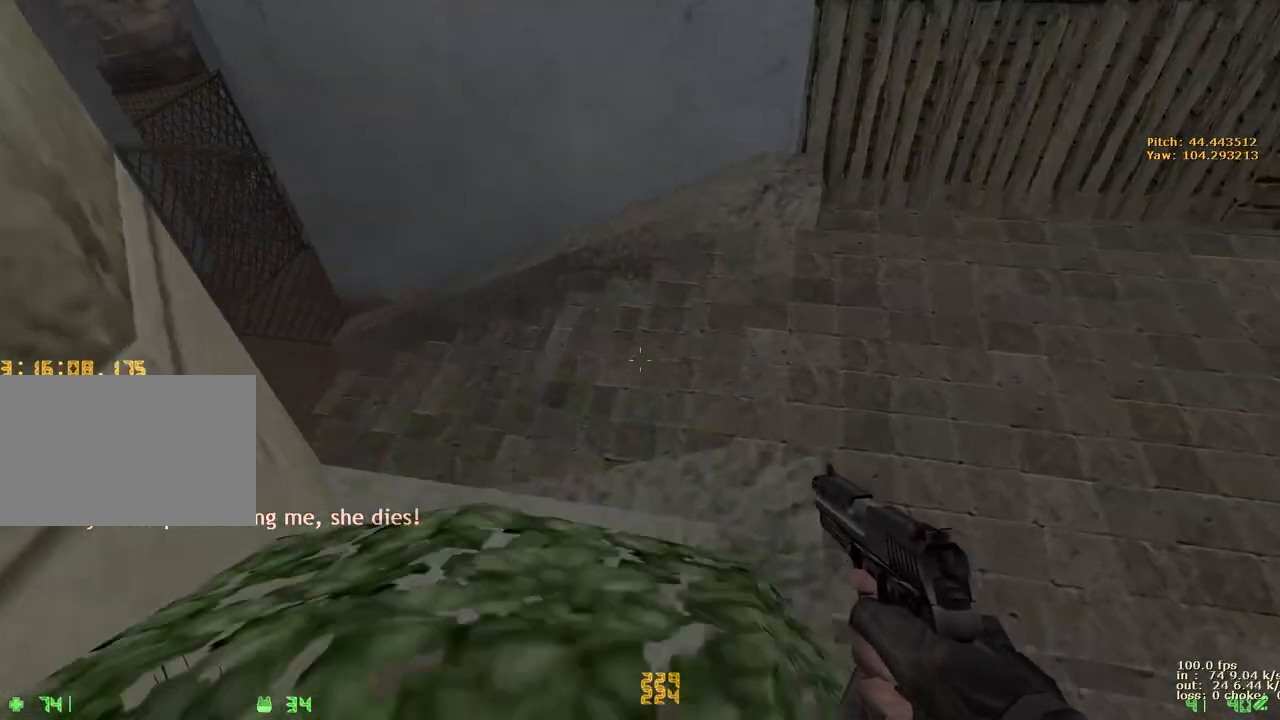
{"keys": ["1", "a", "ctrl"], "events": [[250, "a", "down"], [250, "w", "up"], [433, "1", "down"], [433, "ctrl", "down"]]}
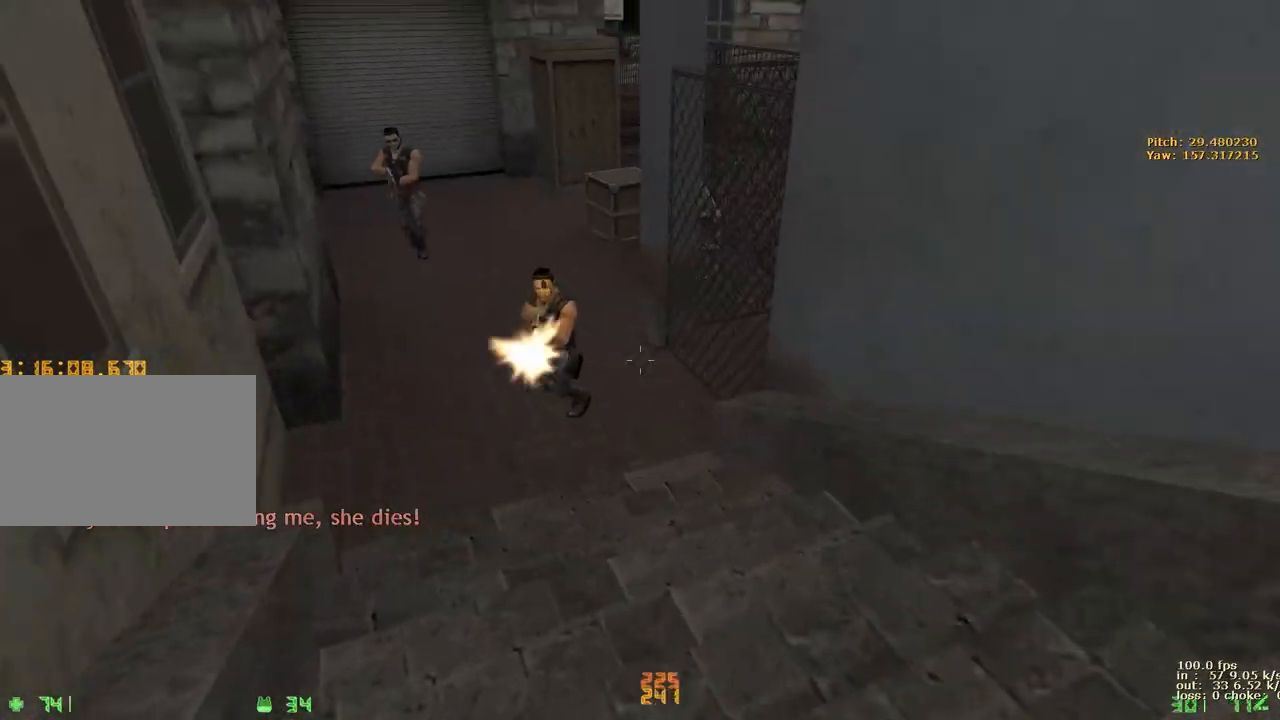
{"keys": [], "events": [[17, "1", "up"], [167, "a", "up"], [250, "ctrl", "up"]]}
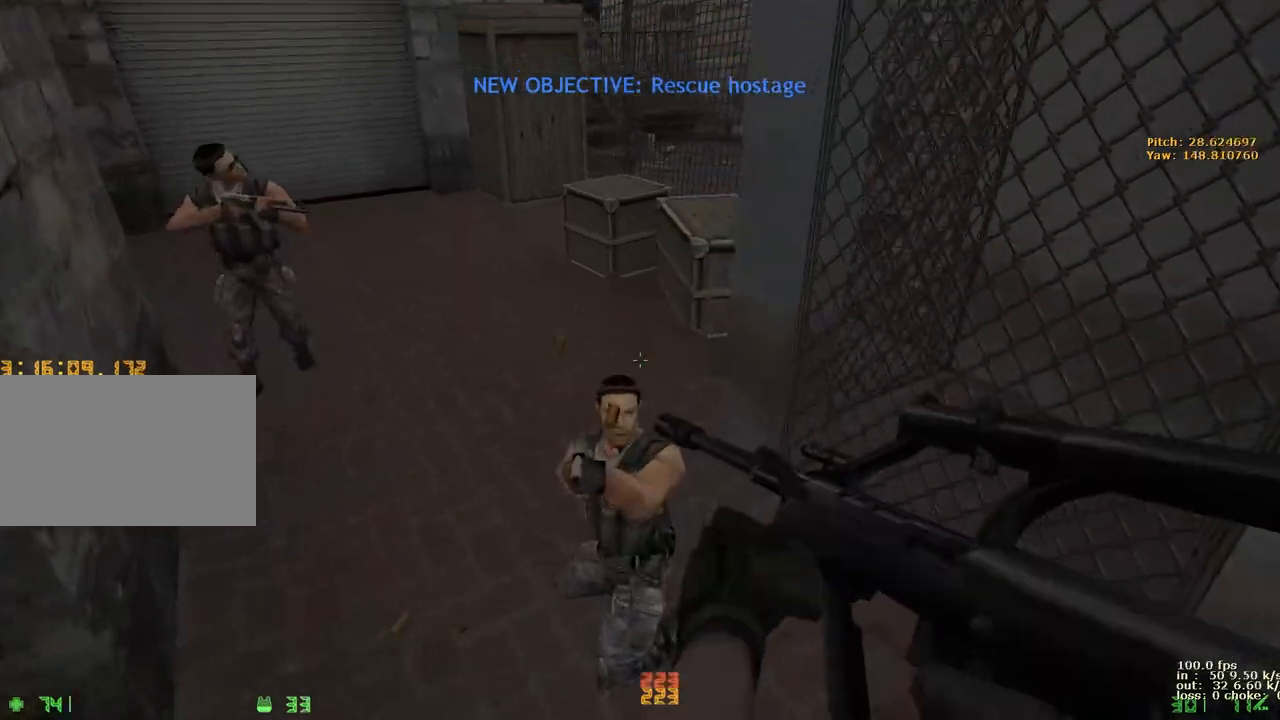
{"keys": [], "events": []}
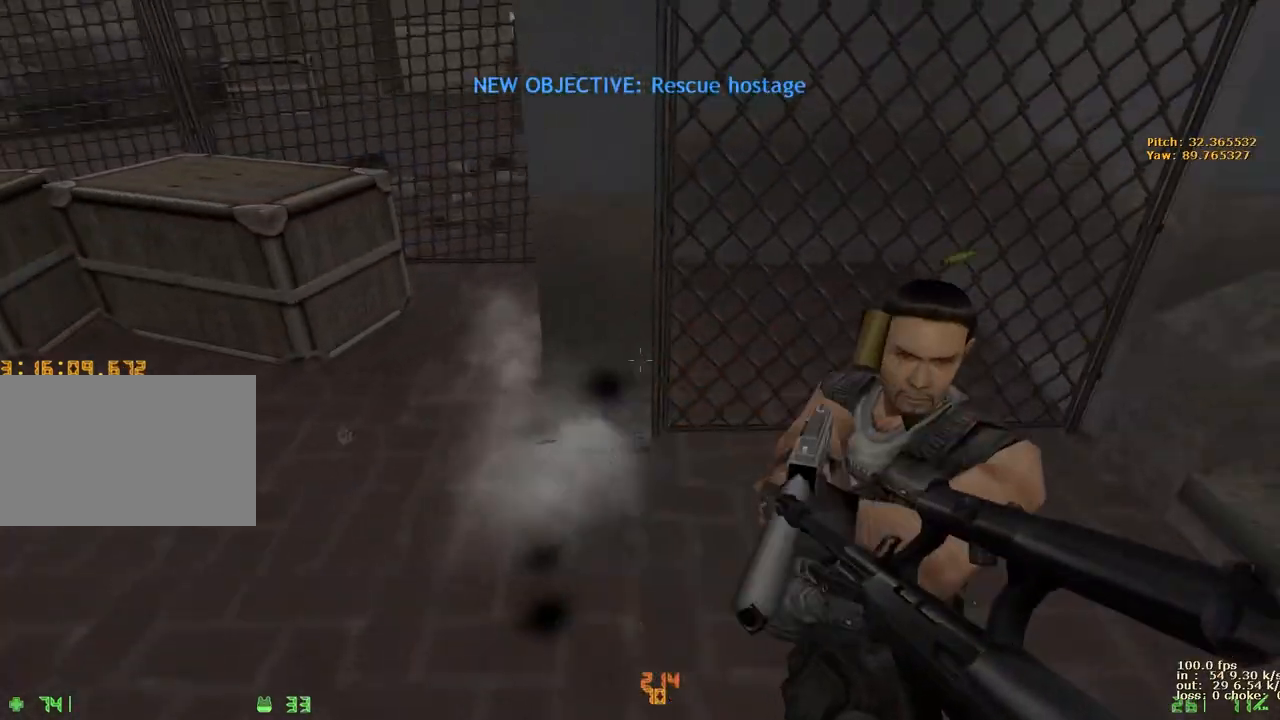
{"keys": [], "events": [[100, "b", "down"], [250, "b", "up"]]}
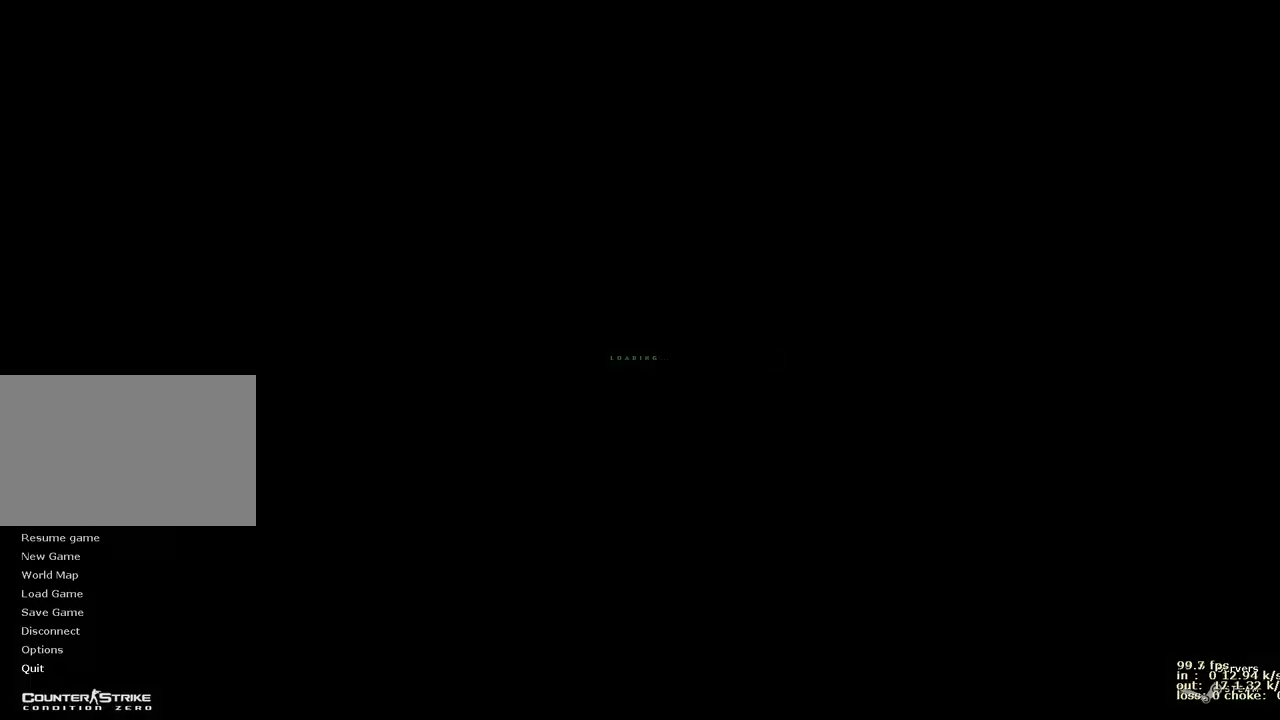
{"keys": [], "events": [[217, "b", "down"], [350, "b", "up"]]}
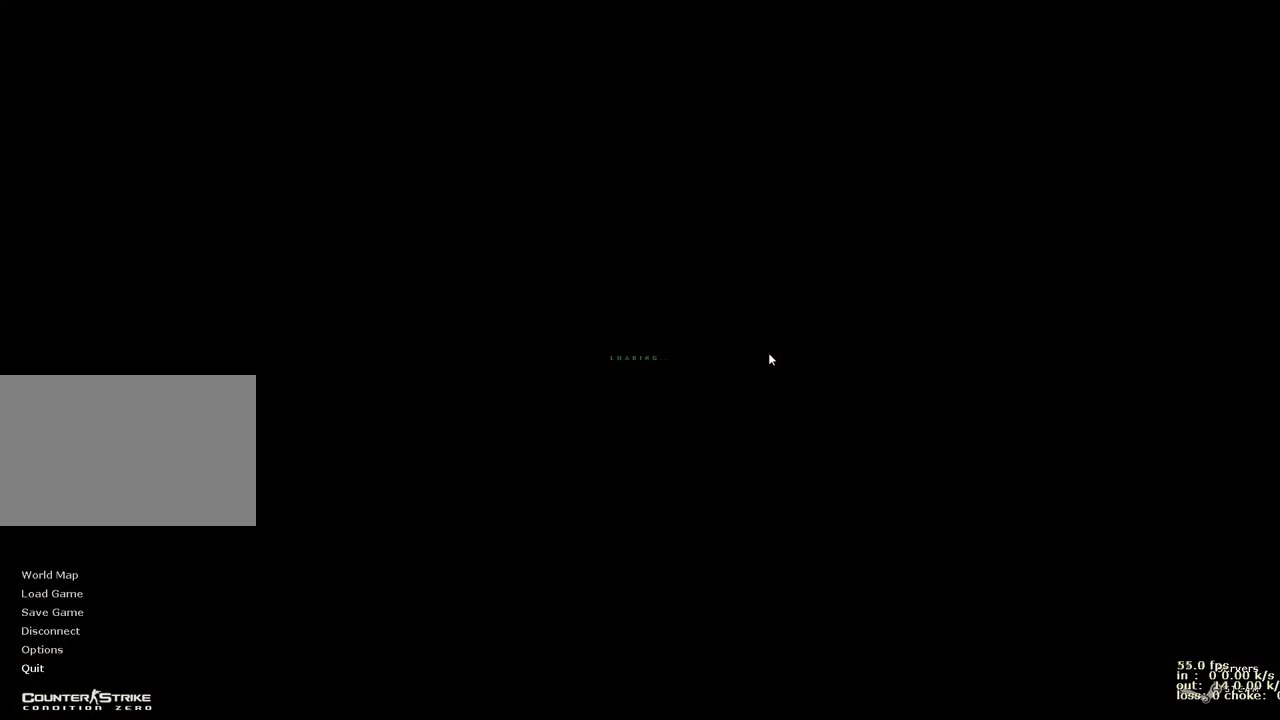
{"keys": ["d", "w"], "events": [[267, "w", "down"], [417, "d", "down"]]}
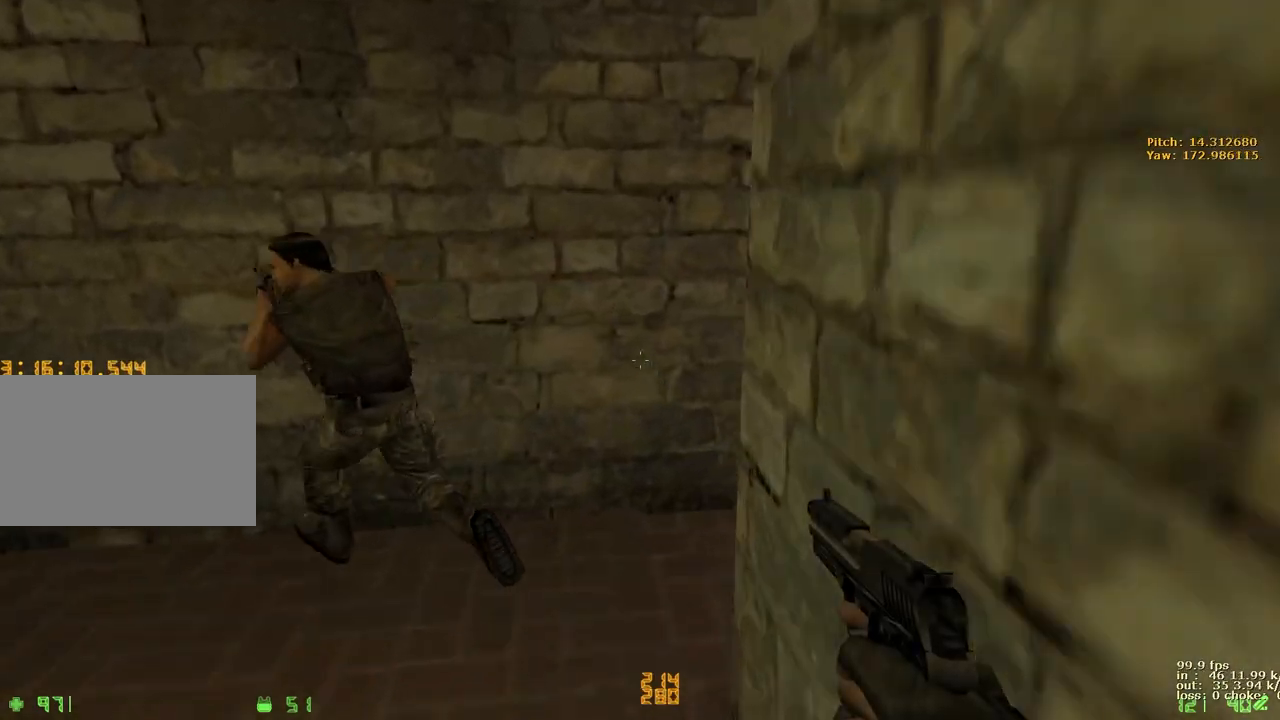
{"keys": ["a", "w"], "events": [[433, "d", "up"], [467, "a", "down"]]}
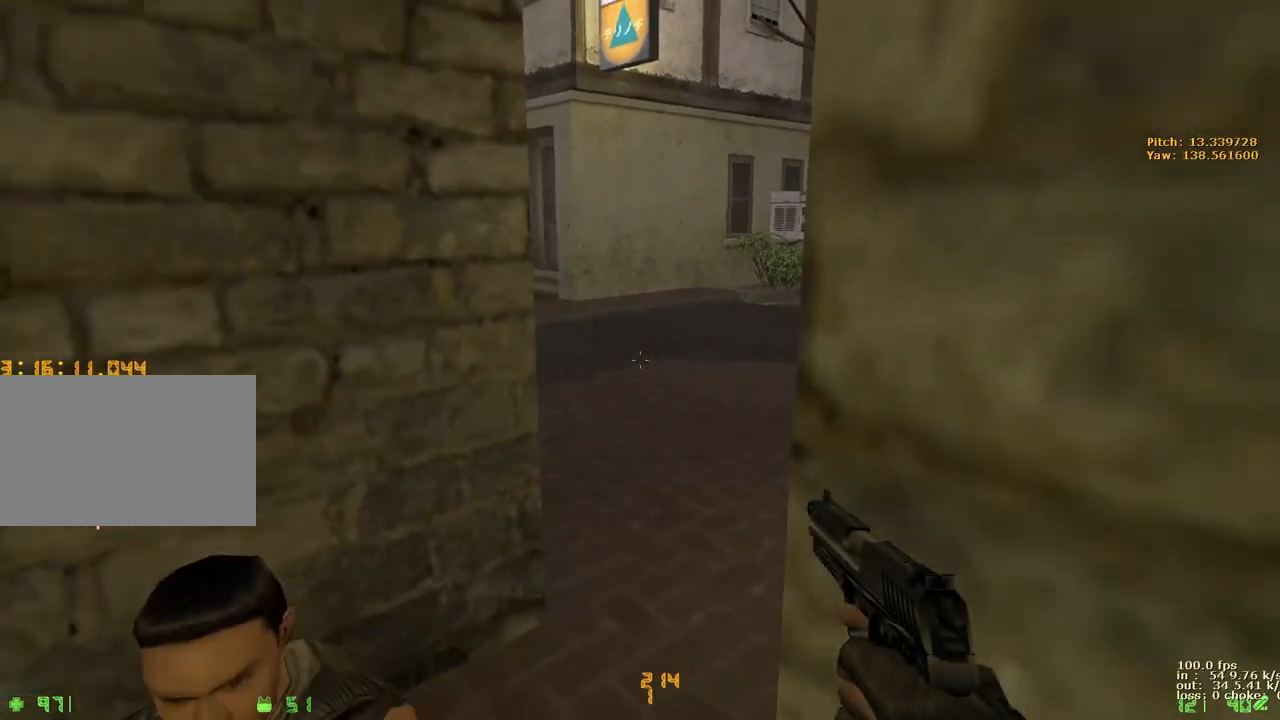
{"keys": [], "events": [[17, "a", "up"], [67, "w", "up"]]}
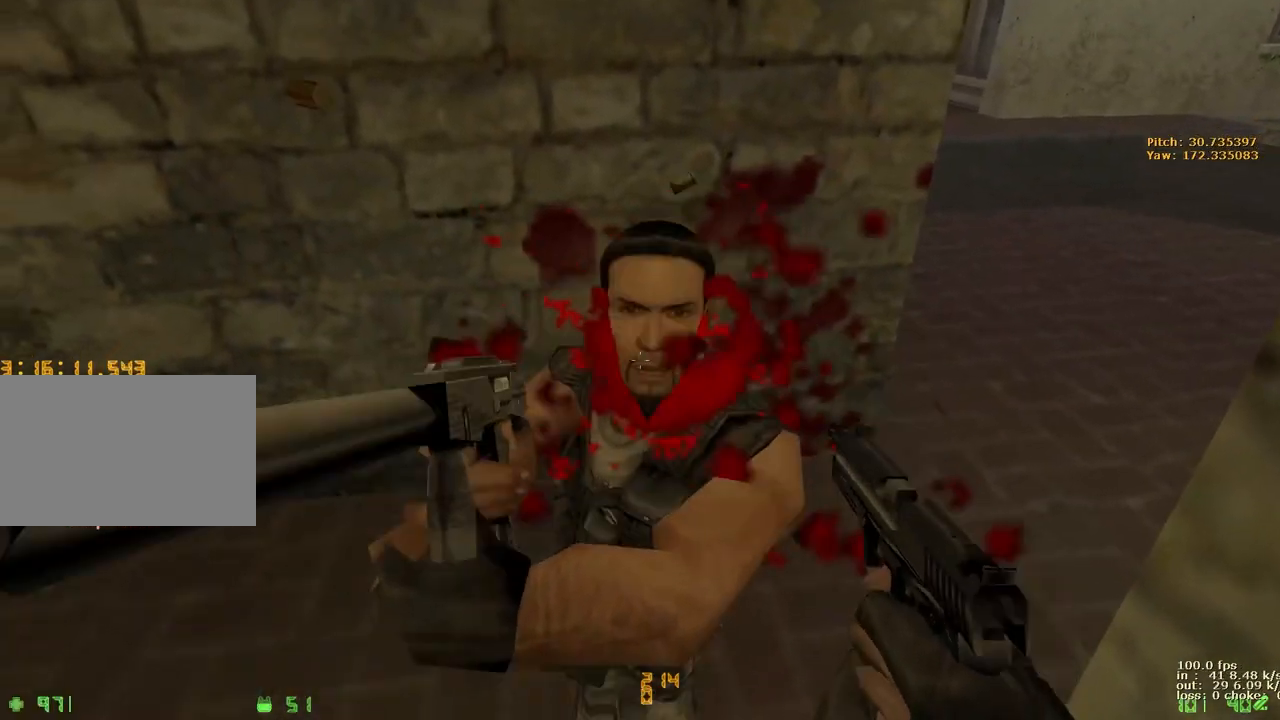
{"keys": ["d", "w"], "events": [[183, "w", "down"], [367, "d", "down"]]}
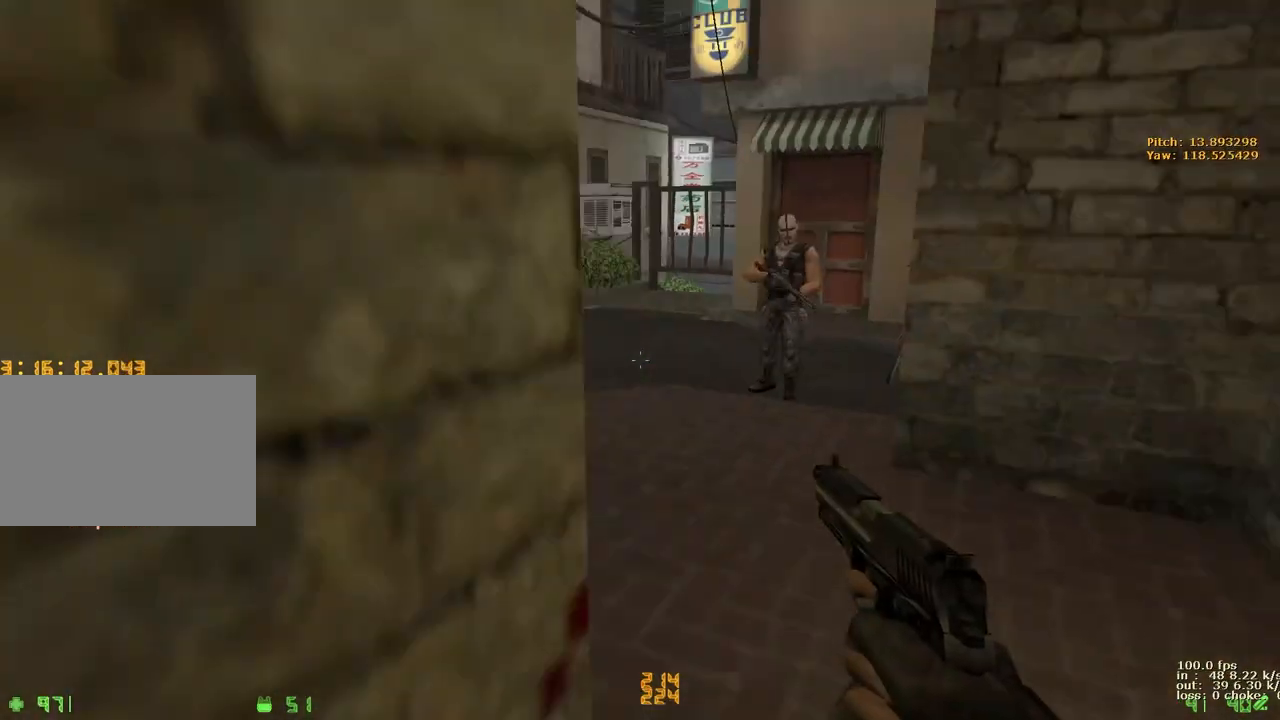
{"keys": ["a", "w"], "events": [[17, "a", "down"], [67, "d", "up"], [150, "1", "down"], [283, "1", "up"]]}
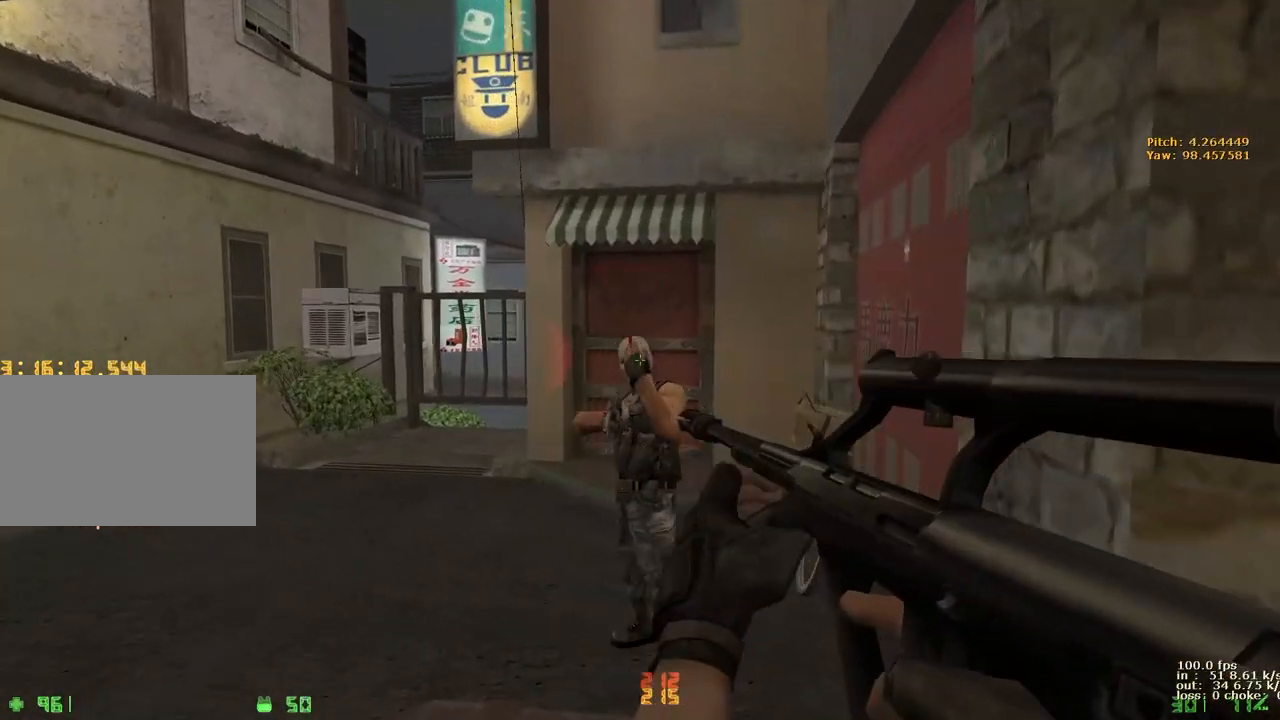
{"keys": ["e"], "events": [[17, "a", "up"], [67, "e", "down"], [67, "w", "up"]]}
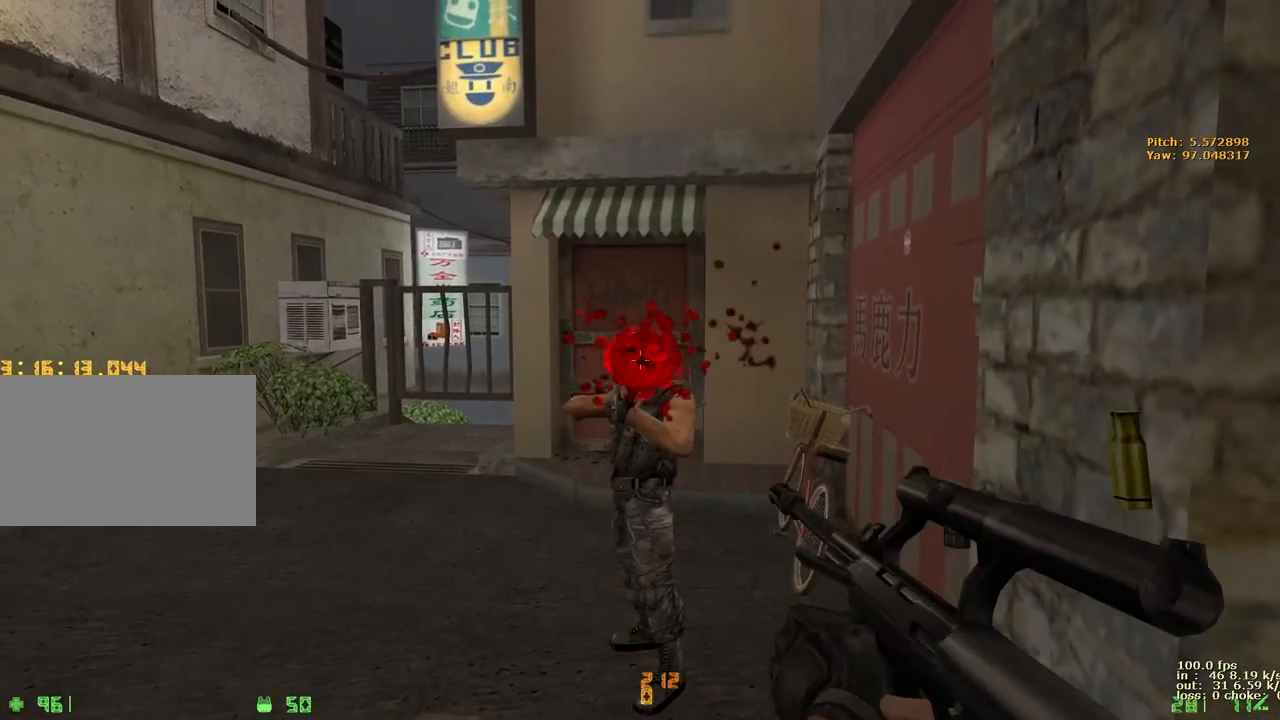
{"keys": ["e"], "events": [[133, "w", "down"], [183, "e", "up"], [367, "e", "down"], [367, "w", "up"]]}
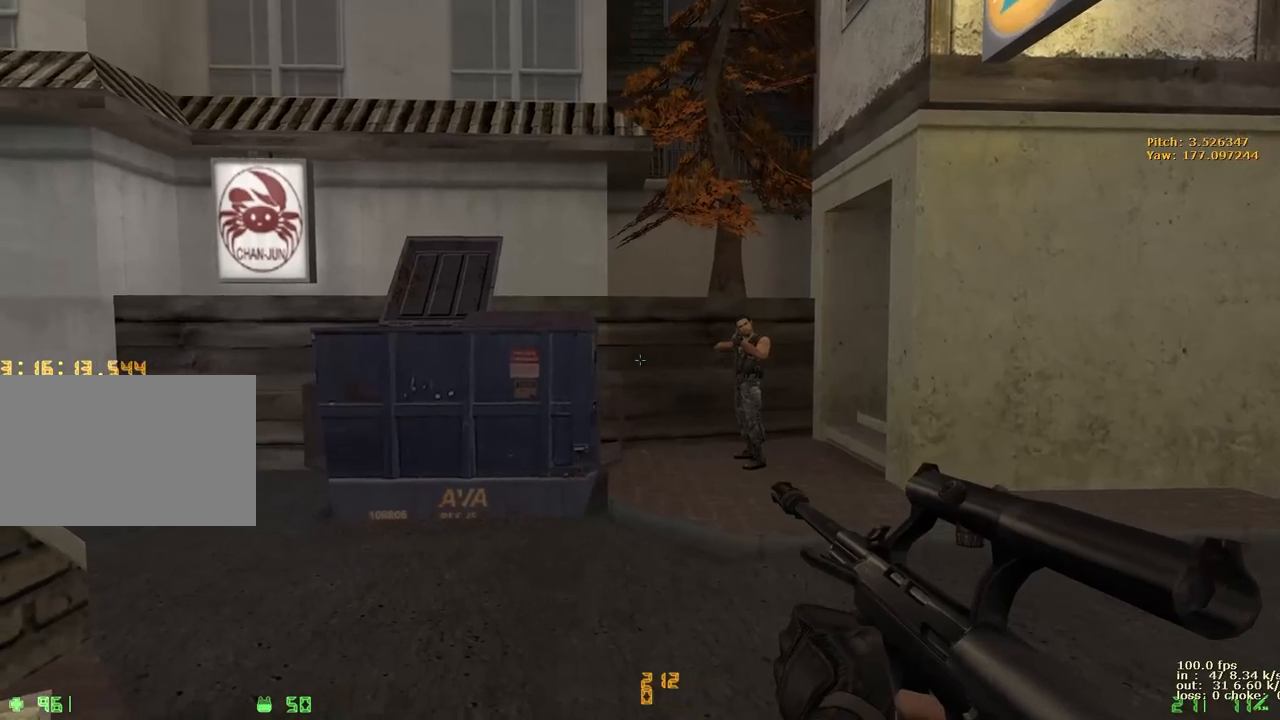
{"keys": ["e", "w"], "events": [[483, "w", "down"]]}
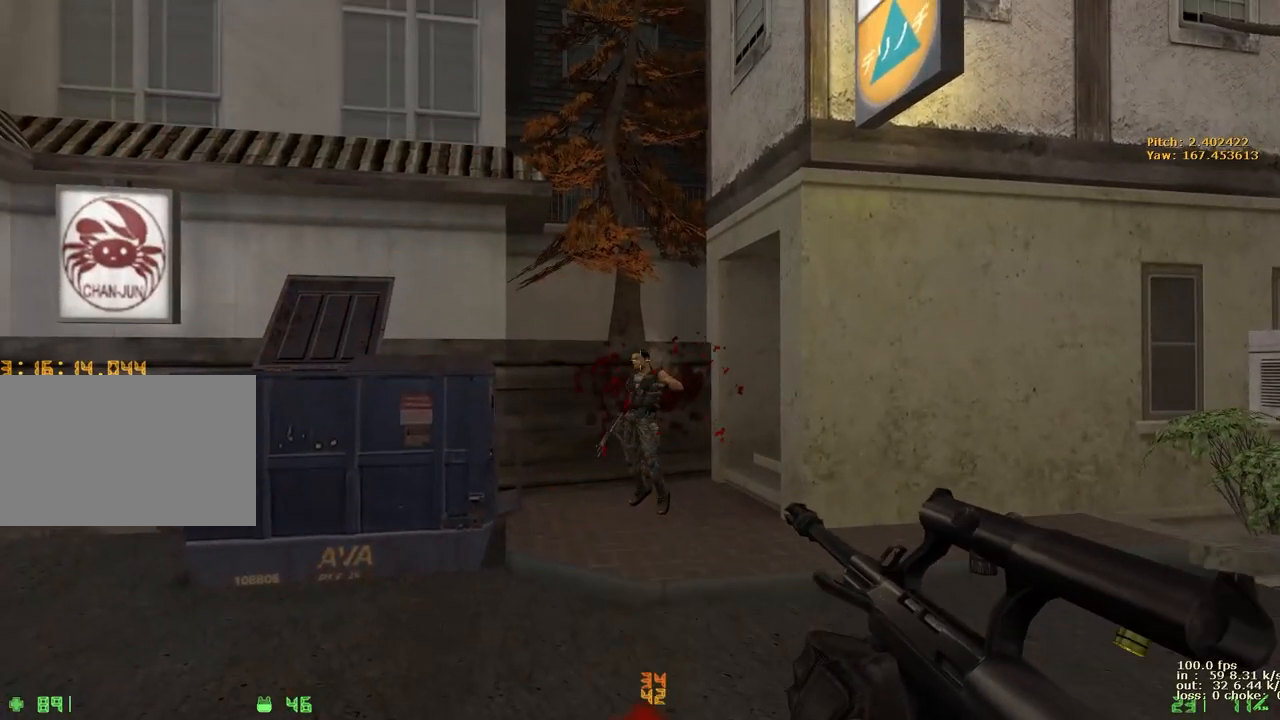
{"keys": ["d"], "events": [[33, "e", "up"], [167, "d", "down"], [200, "w", "up"]]}
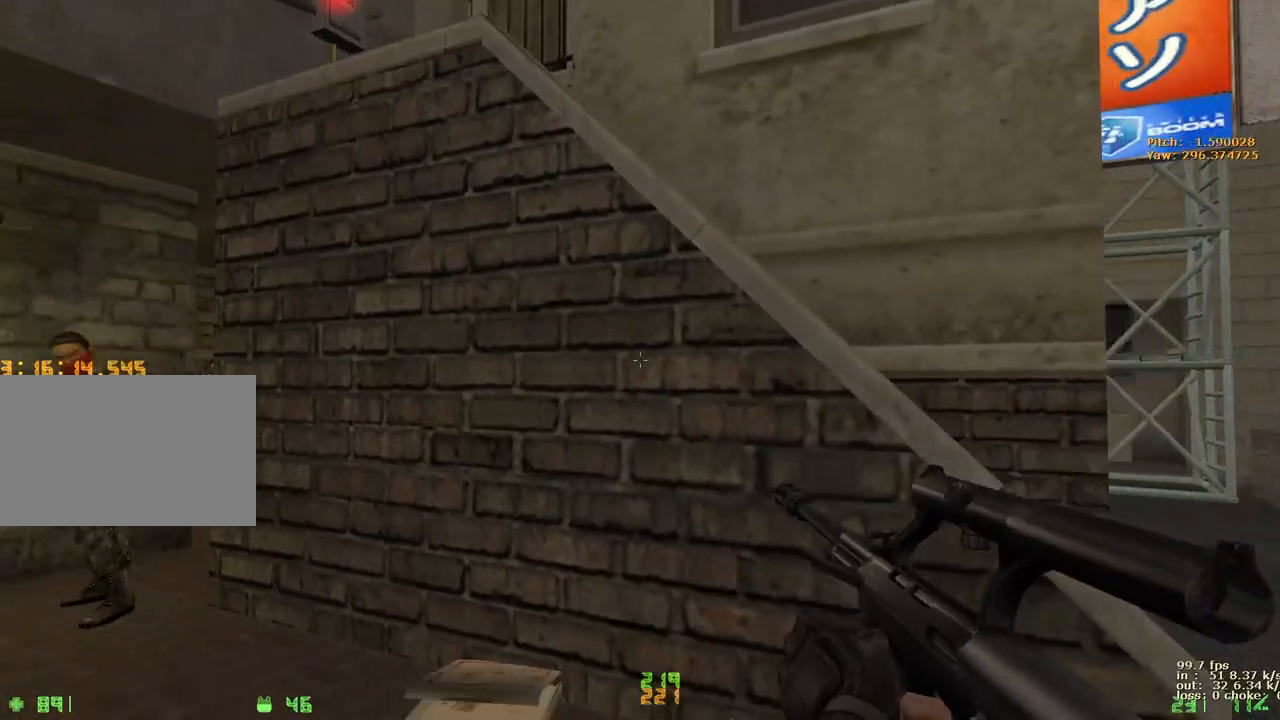
{"keys": ["e"], "events": [[33, "s", "down"], [133, "d", "up"], [233, "e", "down"], [283, "s", "up"]]}
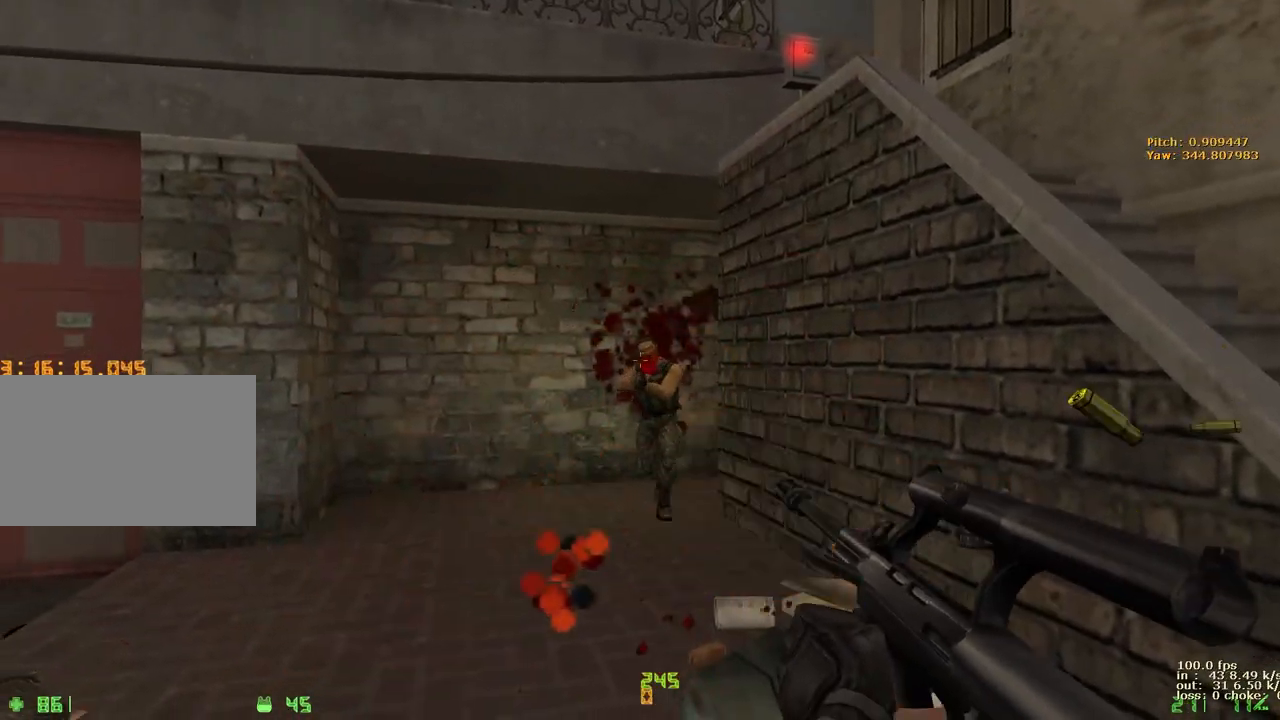
{"keys": ["d"], "events": [[200, "e", "up"], [250, "s", "down"], [350, "d", "down"], [383, "s", "up"]]}
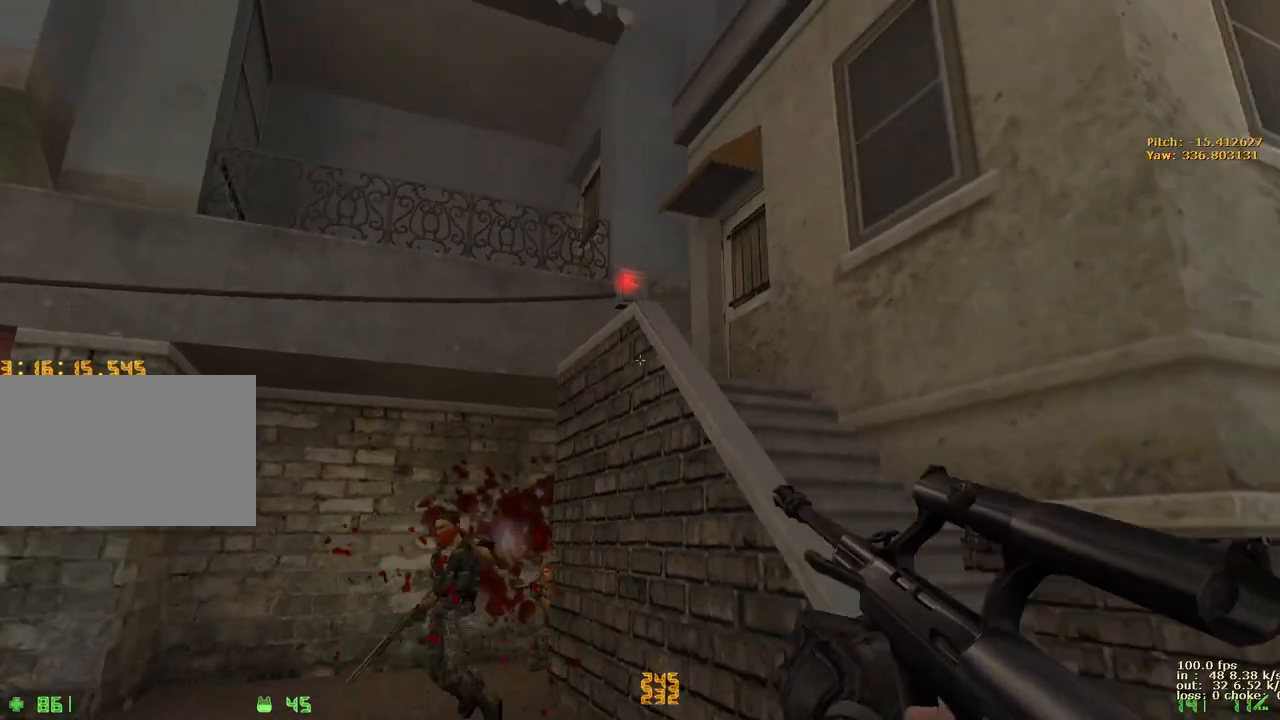
{"keys": ["w"], "events": [[217, "w", "down"], [400, "d", "up"]]}
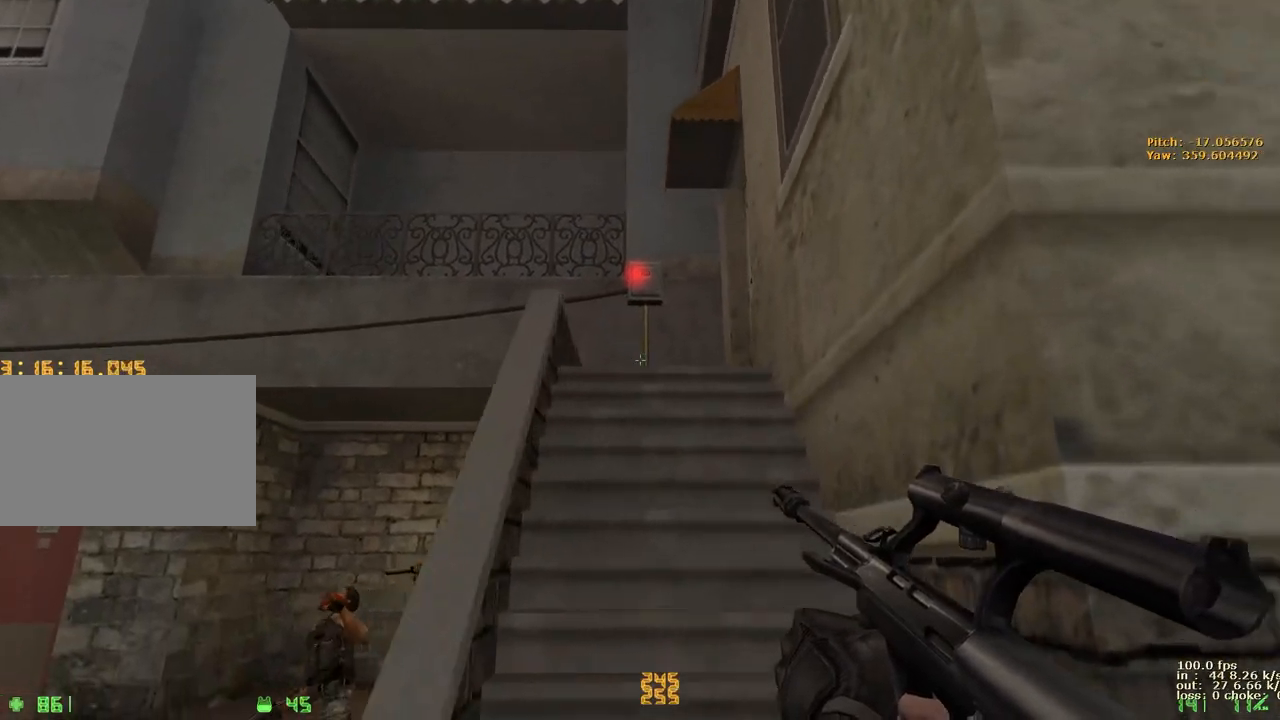
{"keys": ["d", "w"], "events": [[133, "a", "down"], [217, "a", "up"], [367, "d", "down"]]}
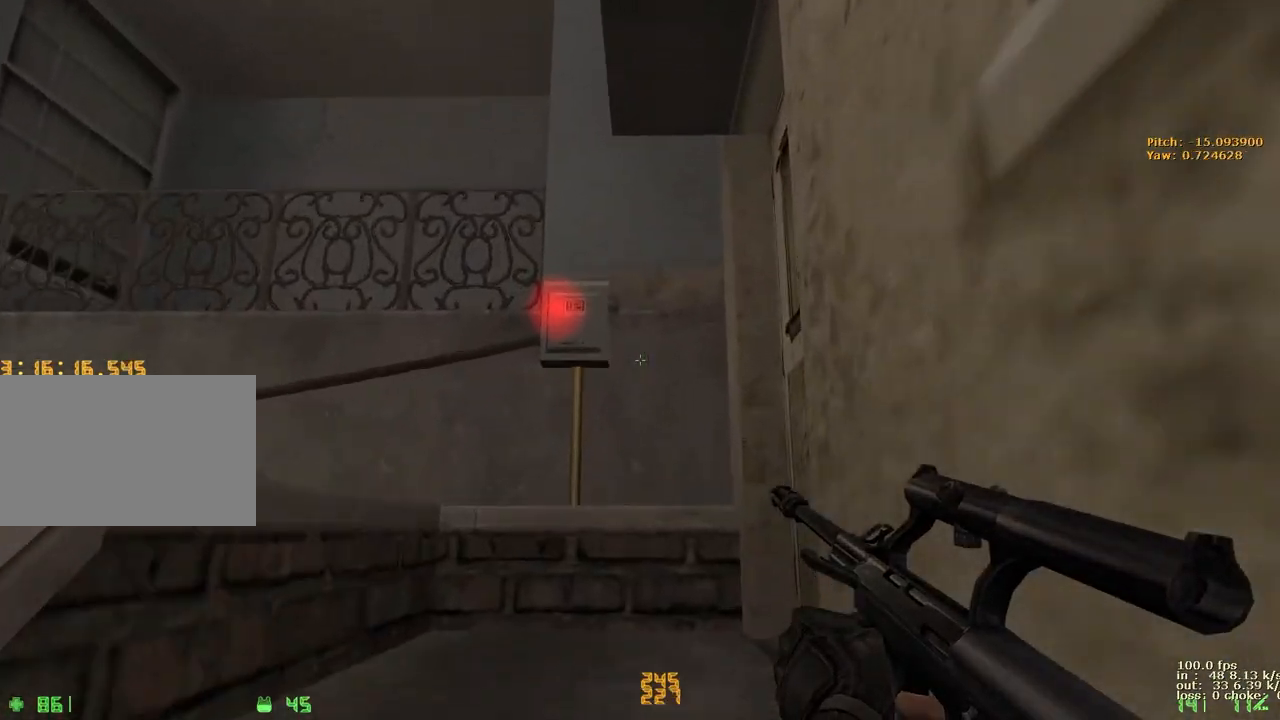
{"keys": ["e"], "events": [[17, "d", "up"], [467, "e", "down"], [467, "w", "up"]]}
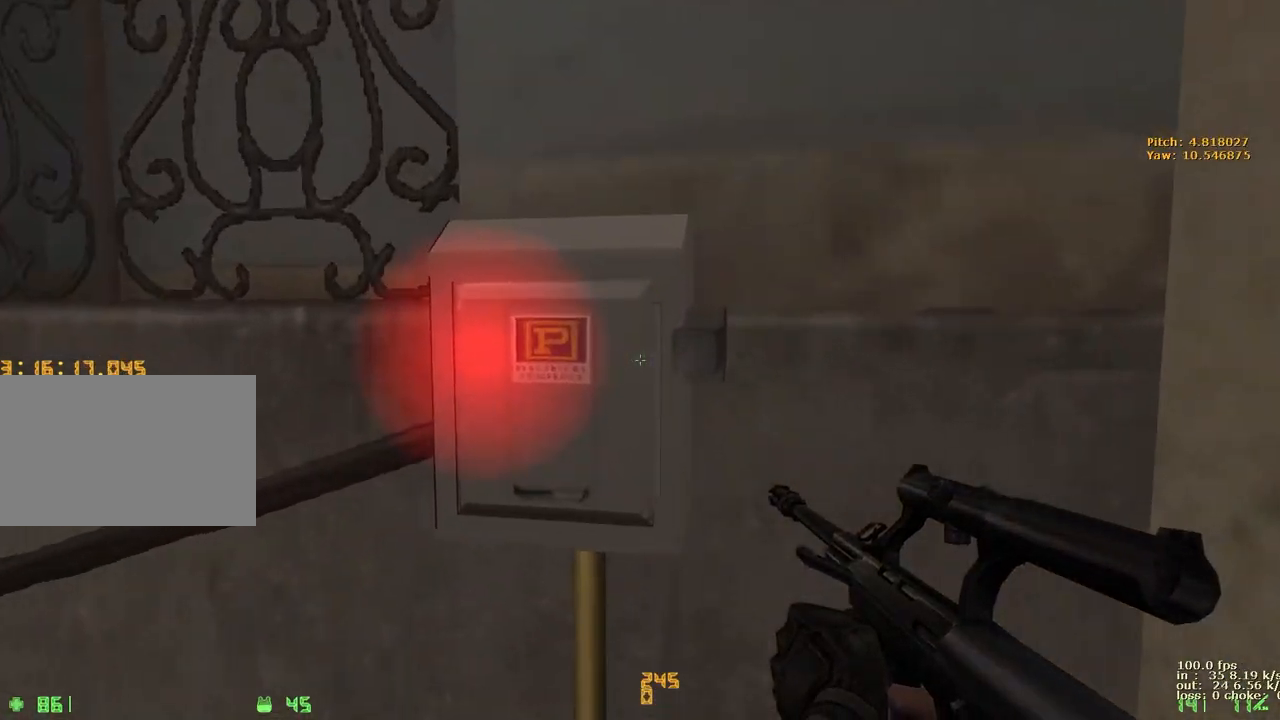
{"keys": ["w"], "events": [[17, "e", "up"], [117, "e", "down"], [217, "e", "up"], [400, "w", "down"]]}
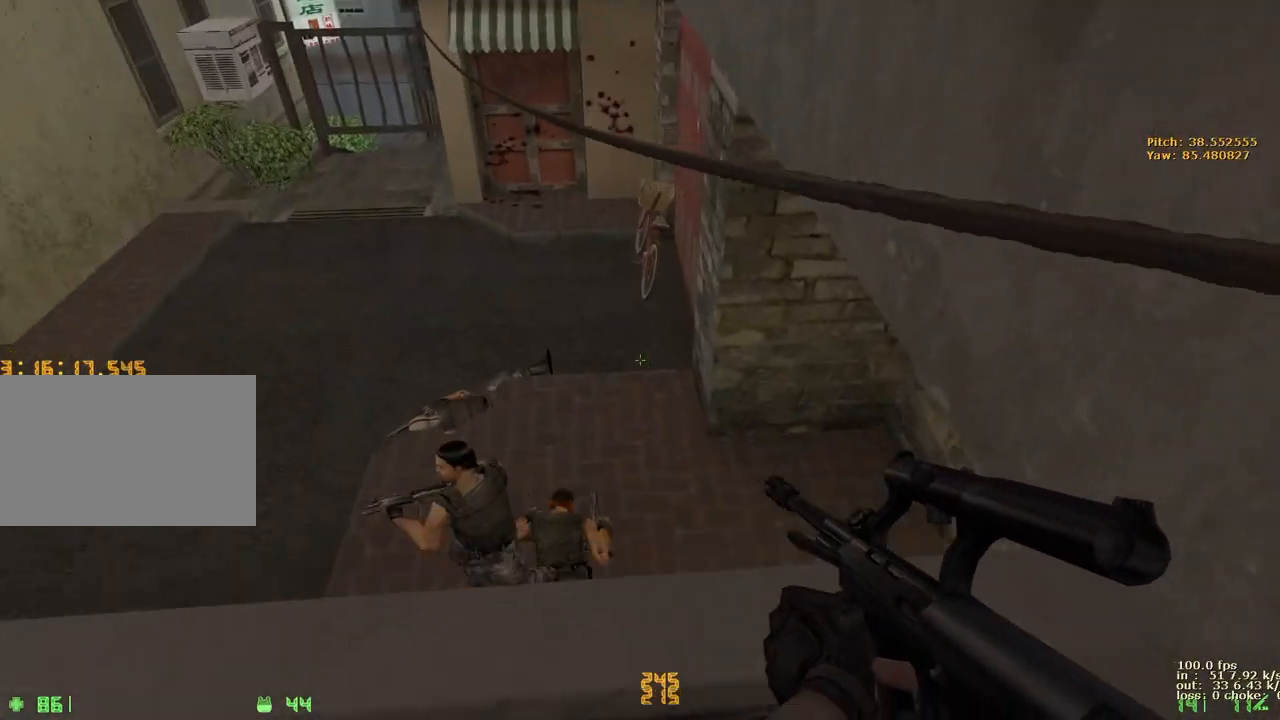
{"keys": ["ctrl"], "events": [[133, "w", "up"], [233, "ctrl", "down"], [267, "w", "down"], [417, "w", "up"]]}
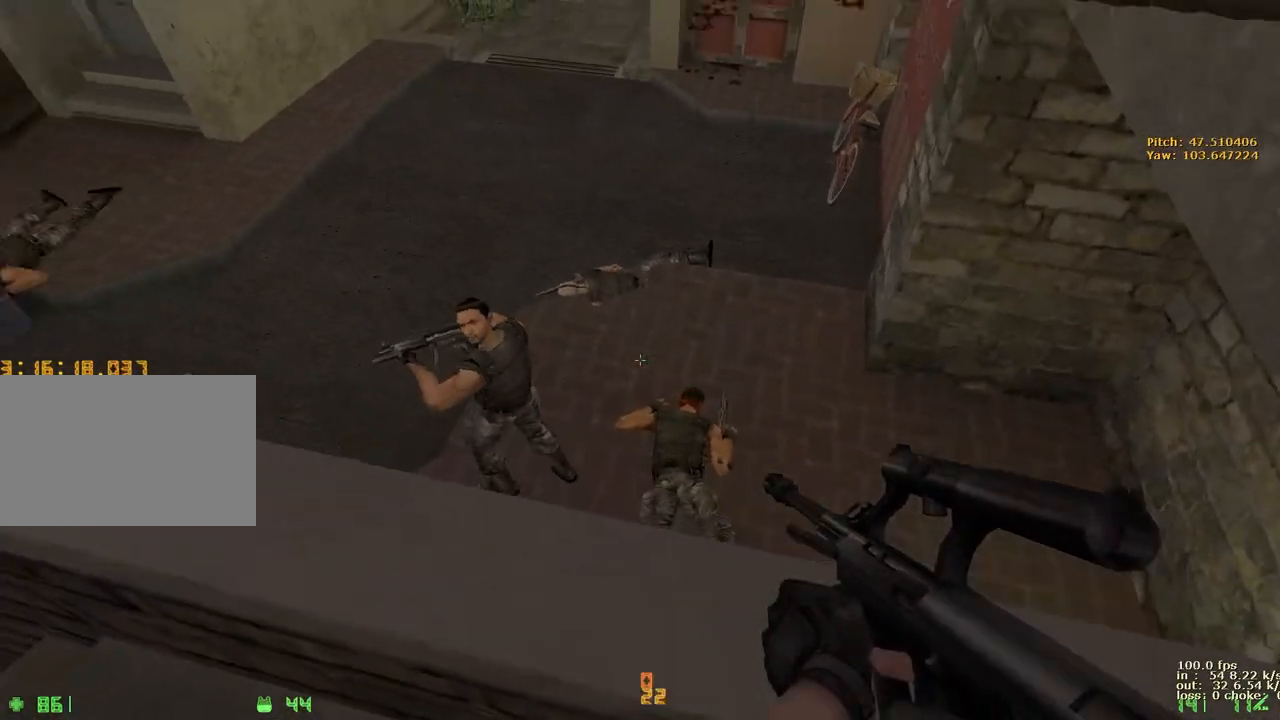
{"keys": ["ctrl"], "events": []}
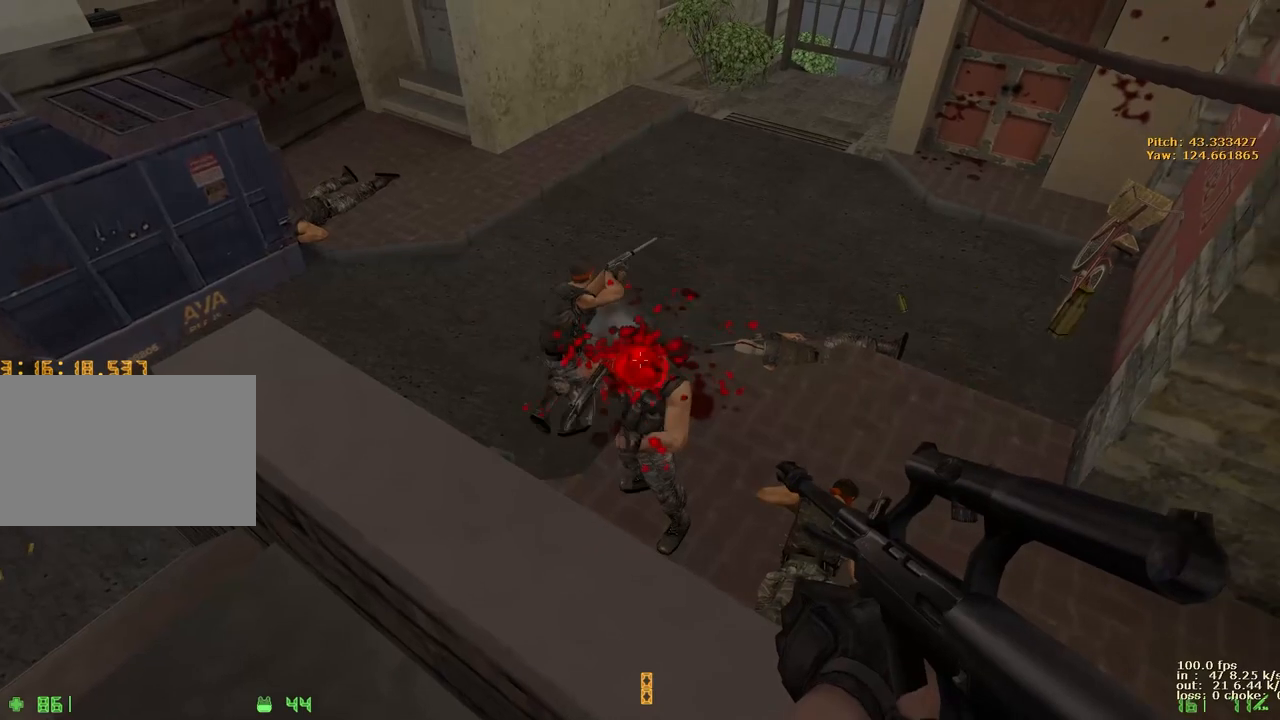
{"keys": ["ctrl"], "events": []}
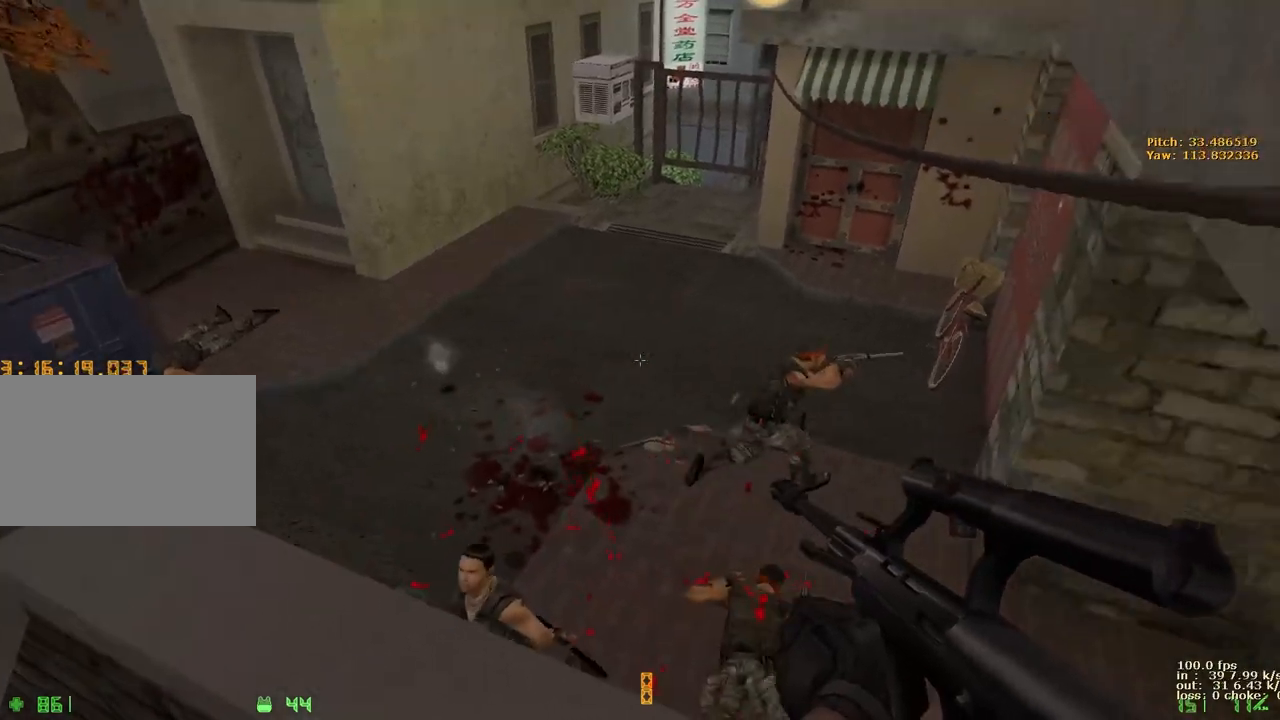
{"keys": ["ctrl"], "events": []}
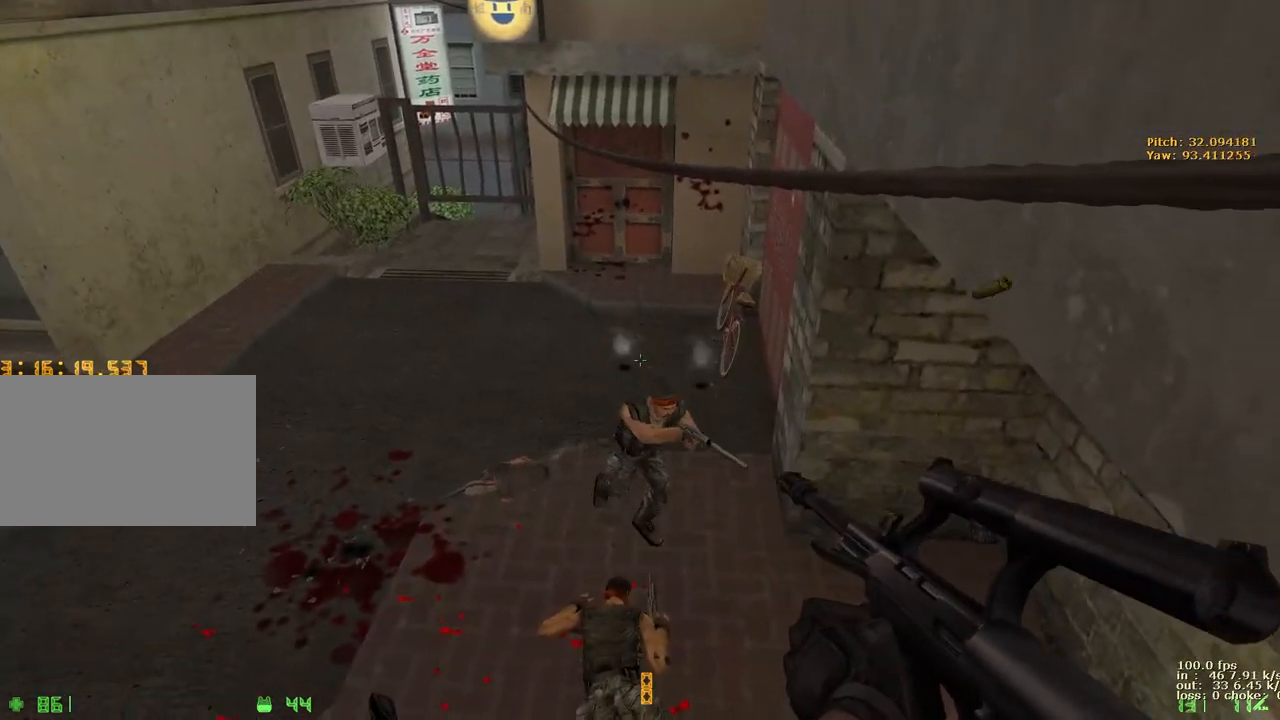
{"keys": ["ctrl"], "events": []}